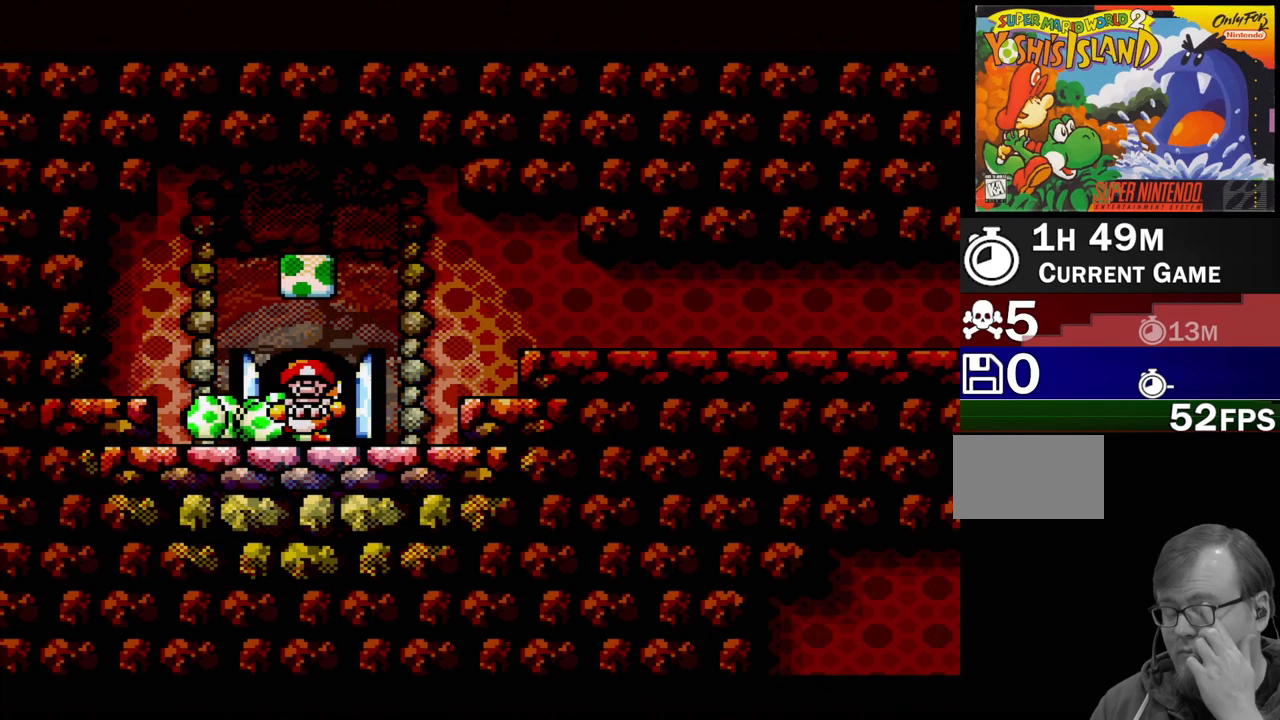
Gameplay with a controller (Nintendo layout); each line is a JSON object with the inputs held at the frame after it. "events" lists button and stick changes between this image and that frame as [ms after this image, input, new state], when the widget could be followed in between. Not read: L3 R3.
{"buttons": [], "events": []}
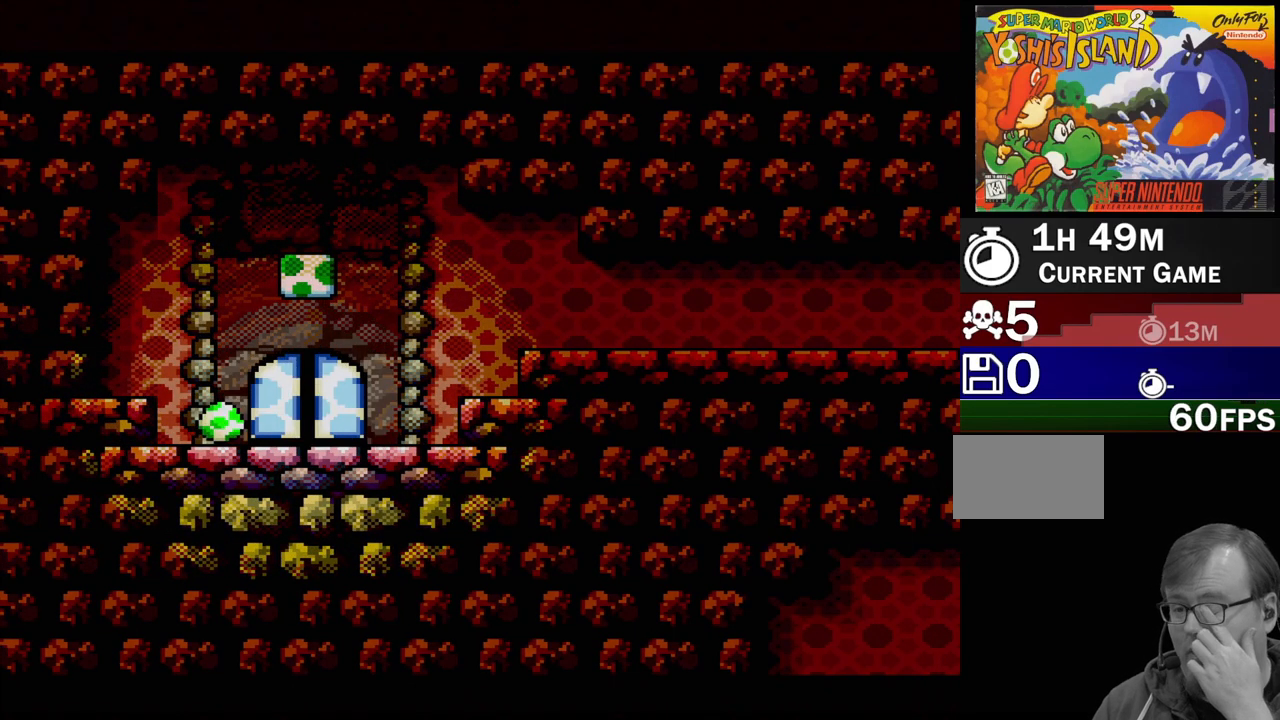
{"buttons": [], "events": []}
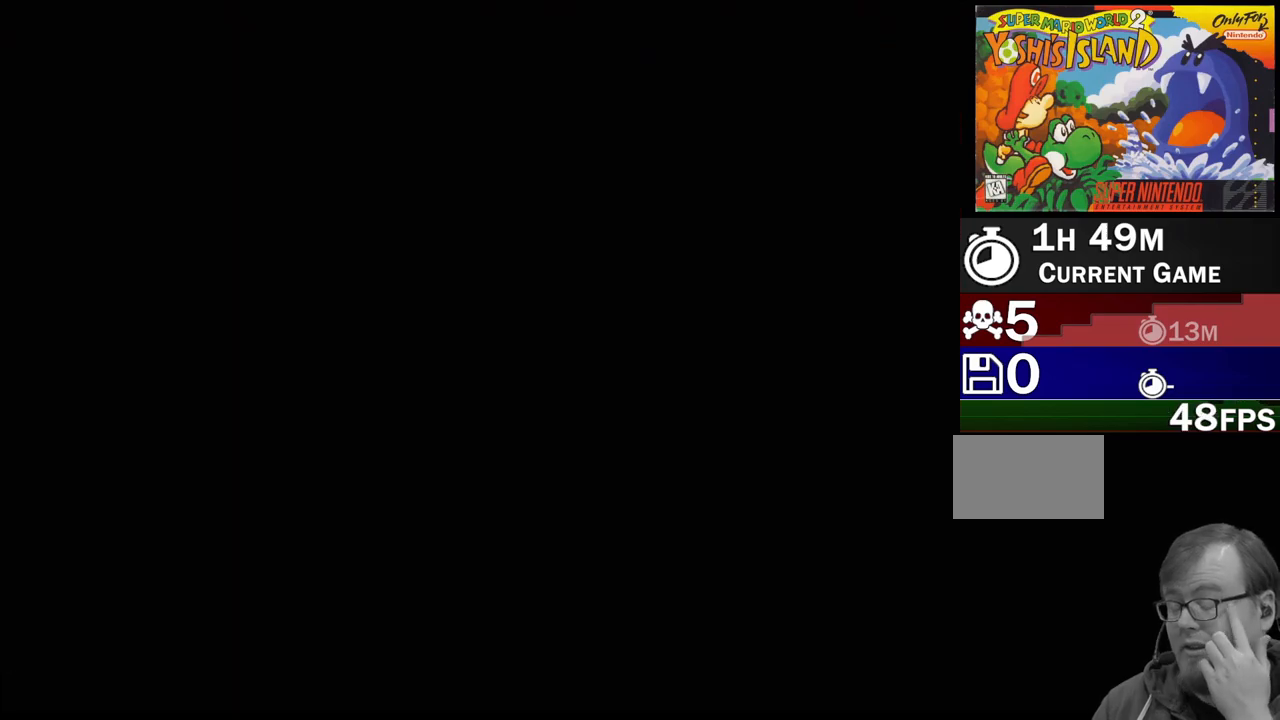
{"buttons": [], "events": []}
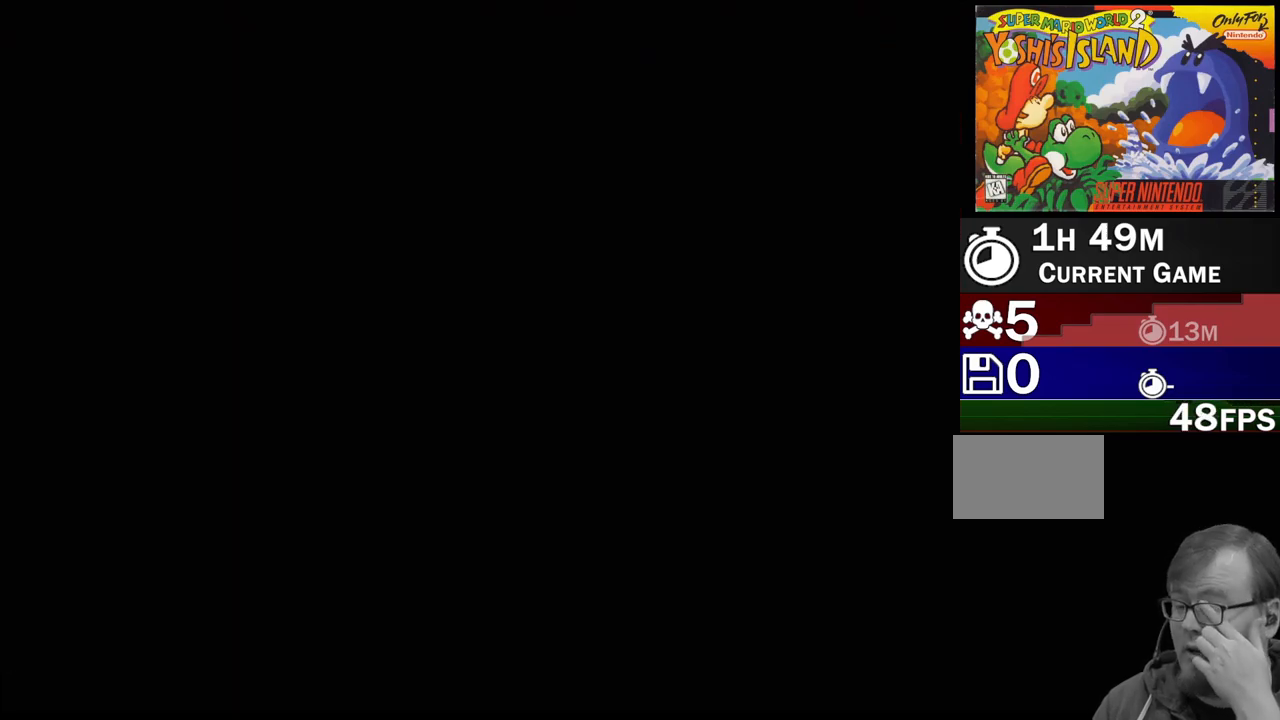
{"buttons": [], "events": []}
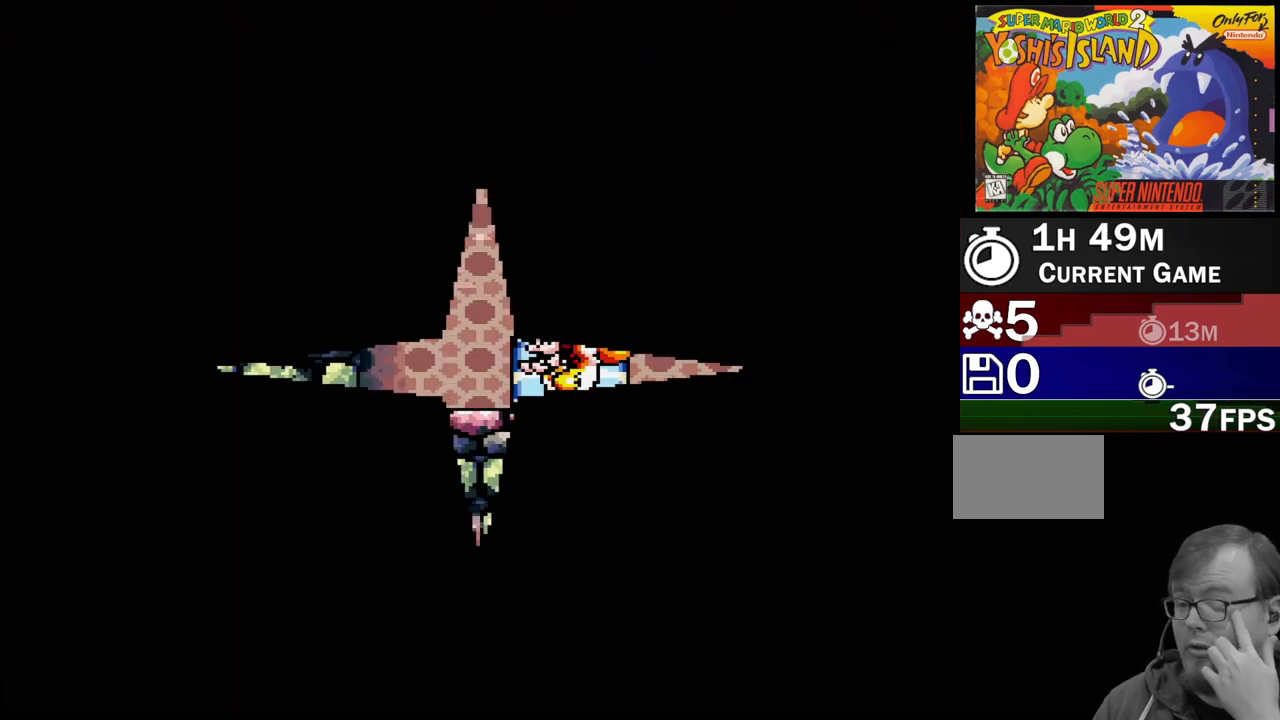
{"buttons": [], "events": []}
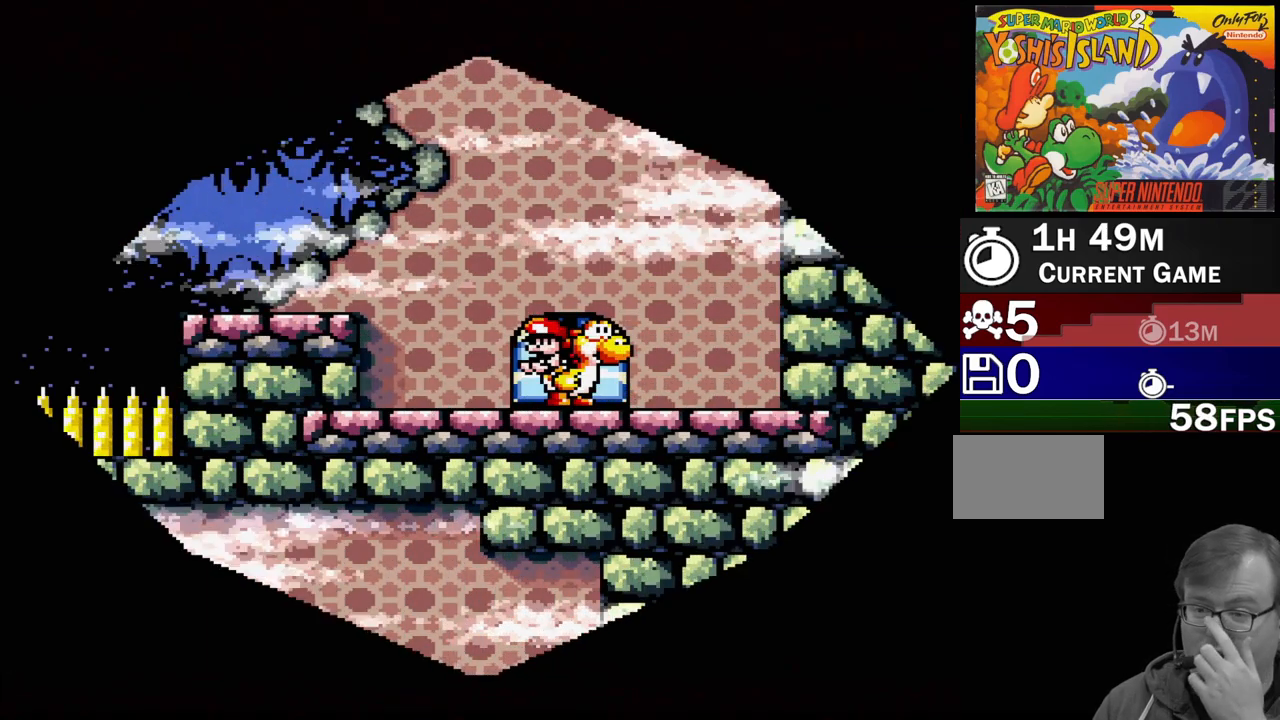
{"buttons": [], "events": []}
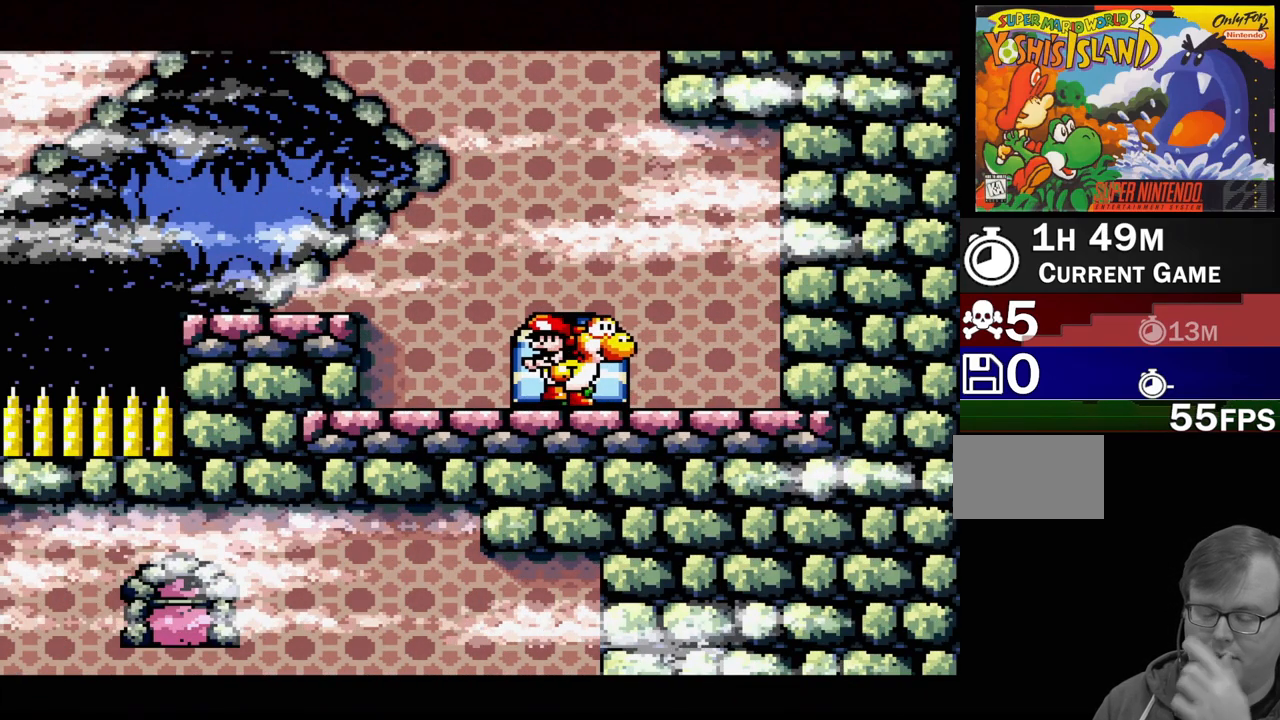
{"buttons": ["DPAD_LEFT"], "events": [[317, "DPAD_LEFT", "down"]]}
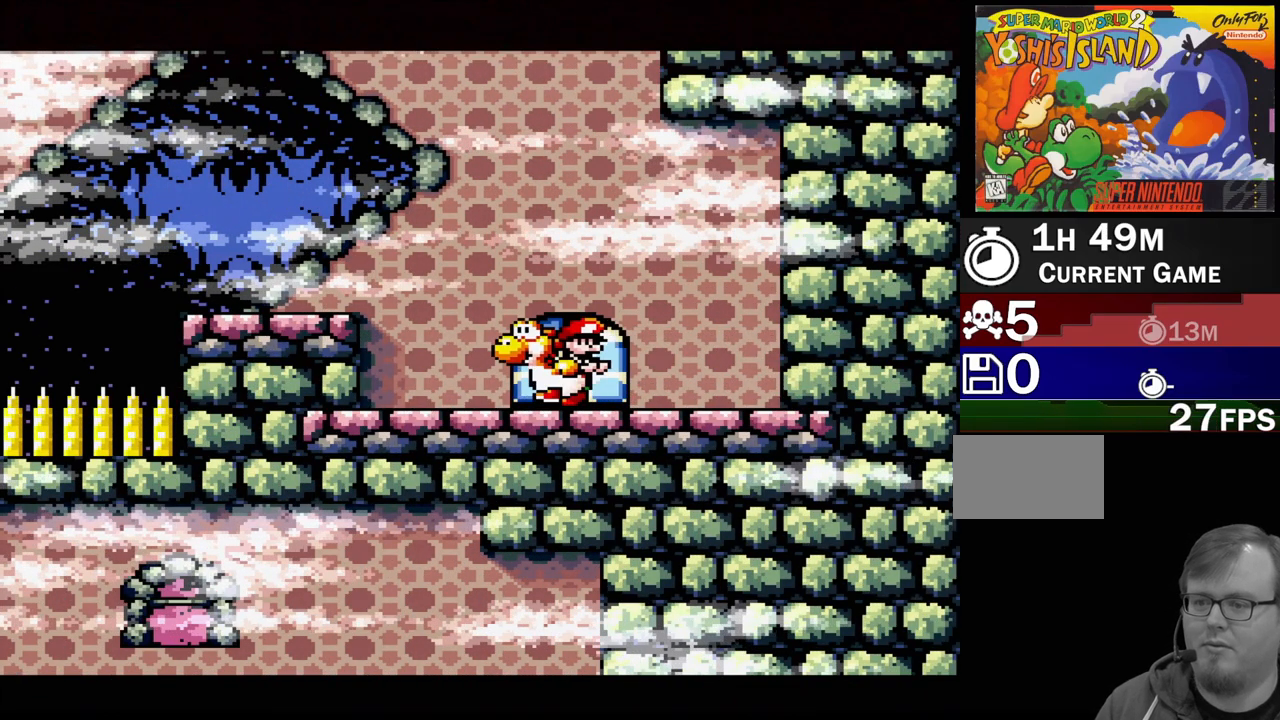
{"buttons": ["B", "Y"], "events": [[167, "Y", "down"], [333, "B", "down"], [450, "DPAD_LEFT", "up"]]}
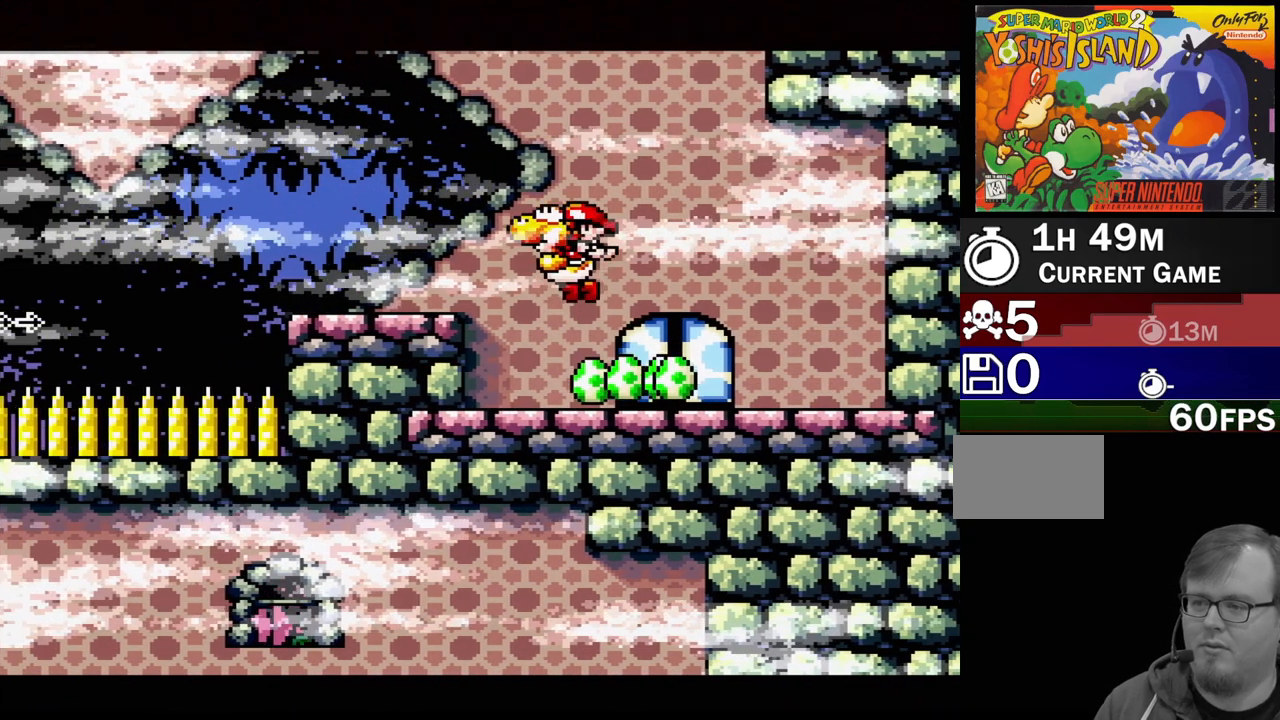
{"buttons": ["Y", "DPAD_RIGHT"], "events": [[133, "DPAD_LEFT", "down"], [233, "B", "up"], [350, "DPAD_LEFT", "up"], [500, "DPAD_RIGHT", "down"]]}
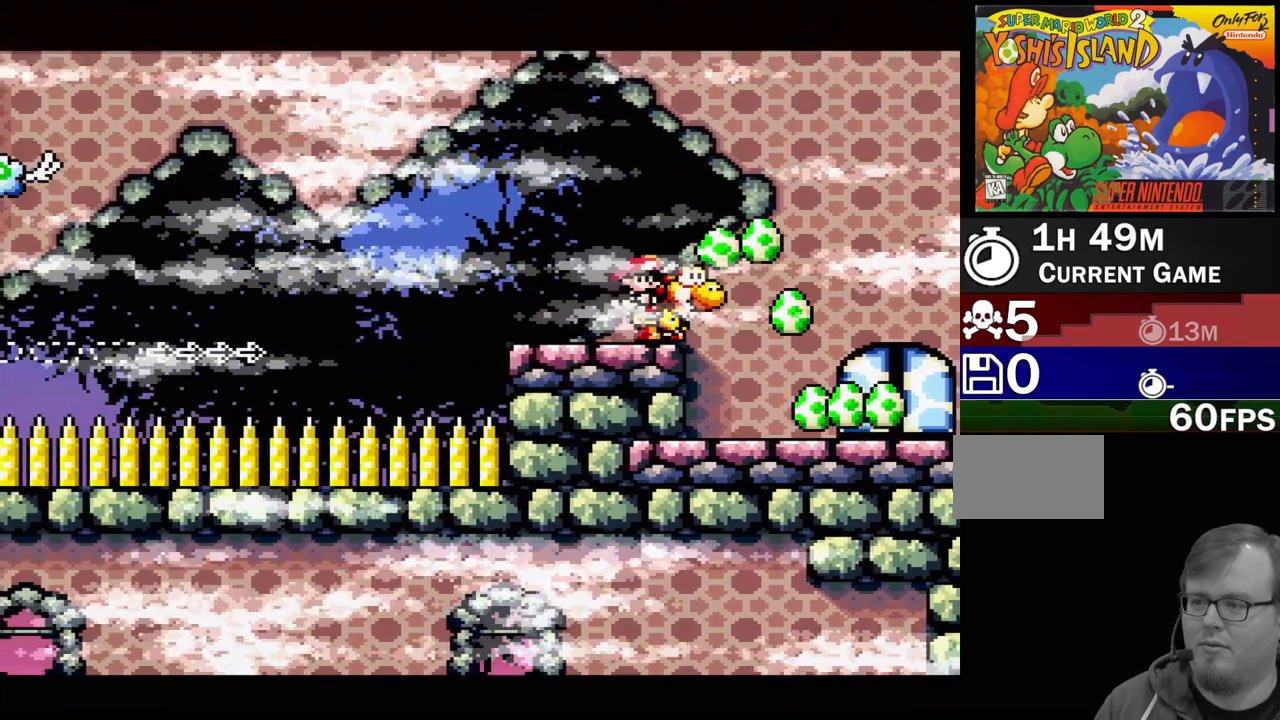
{"buttons": ["Y"], "events": [[117, "DPAD_RIGHT", "up"], [267, "DPAD_LEFT", "down"], [417, "DPAD_LEFT", "up"]]}
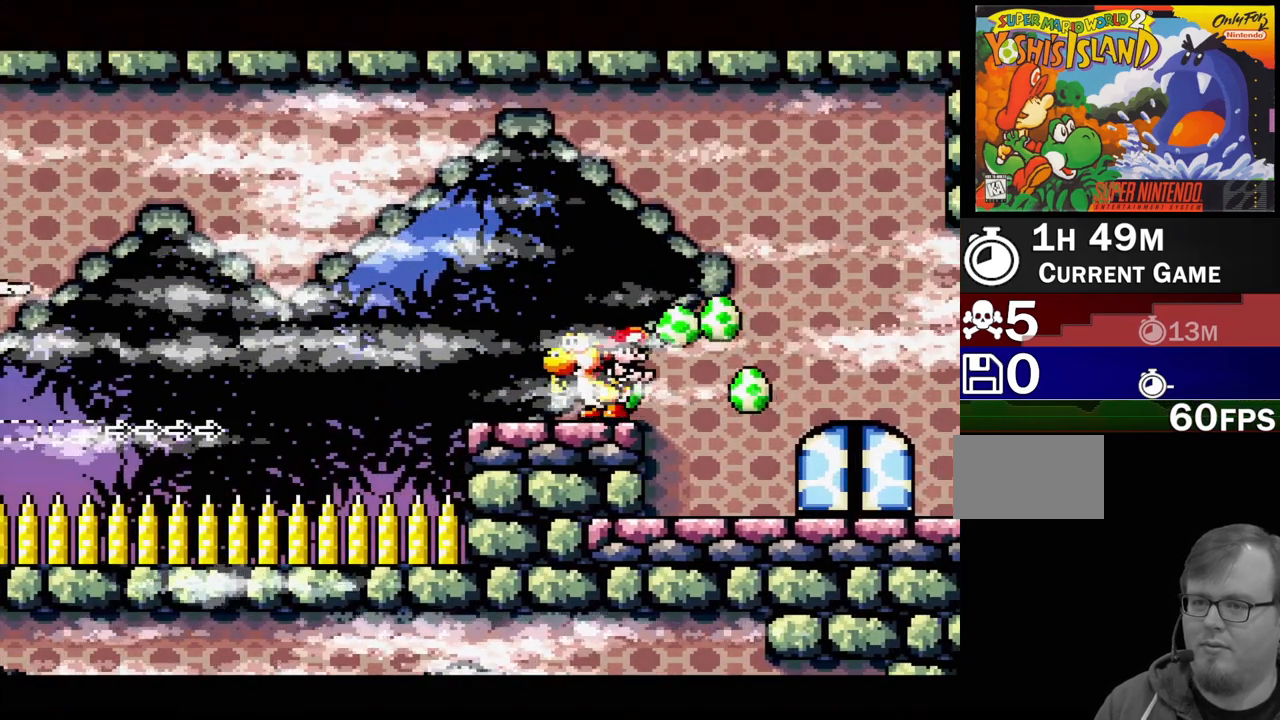
{"buttons": ["Y"], "events": [[50, "DPAD_LEFT", "down"], [250, "DPAD_LEFT", "up"]]}
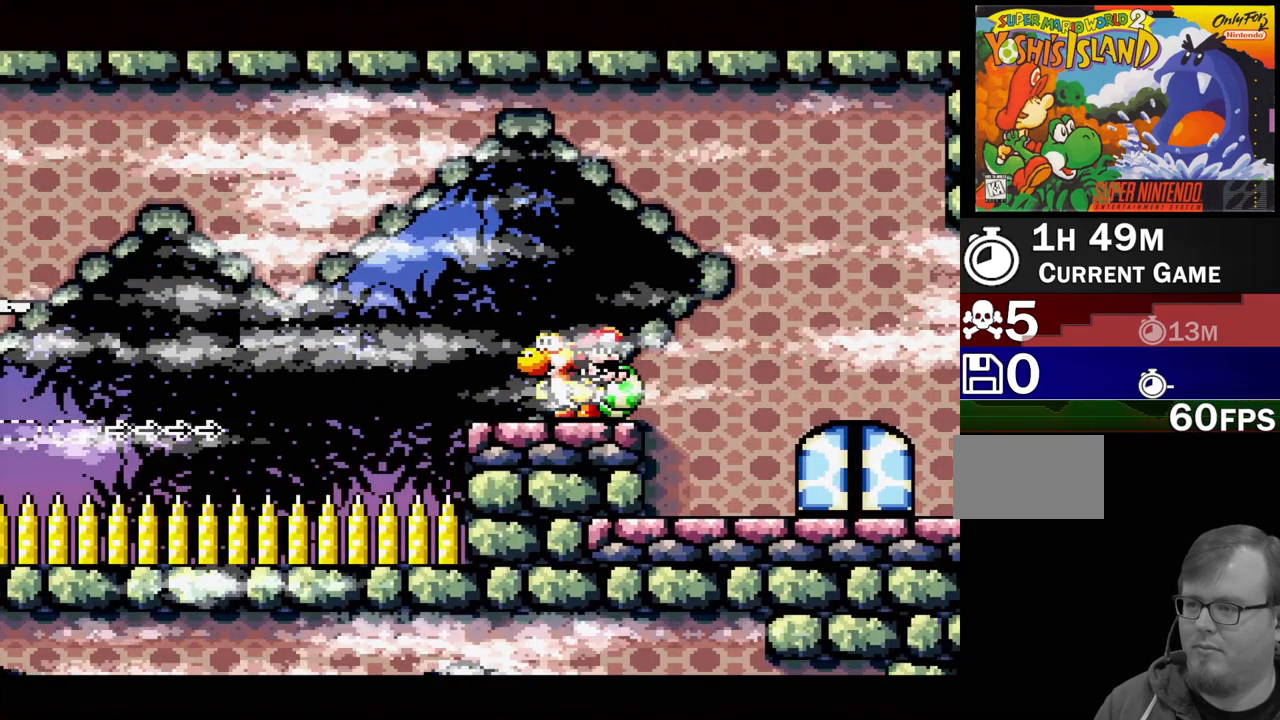
{"buttons": ["DPAD_LEFT"], "events": [[50, "DPAD_LEFT", "down"], [183, "DPAD_LEFT", "up"], [383, "DPAD_LEFT", "down"], [467, "Y", "up"]]}
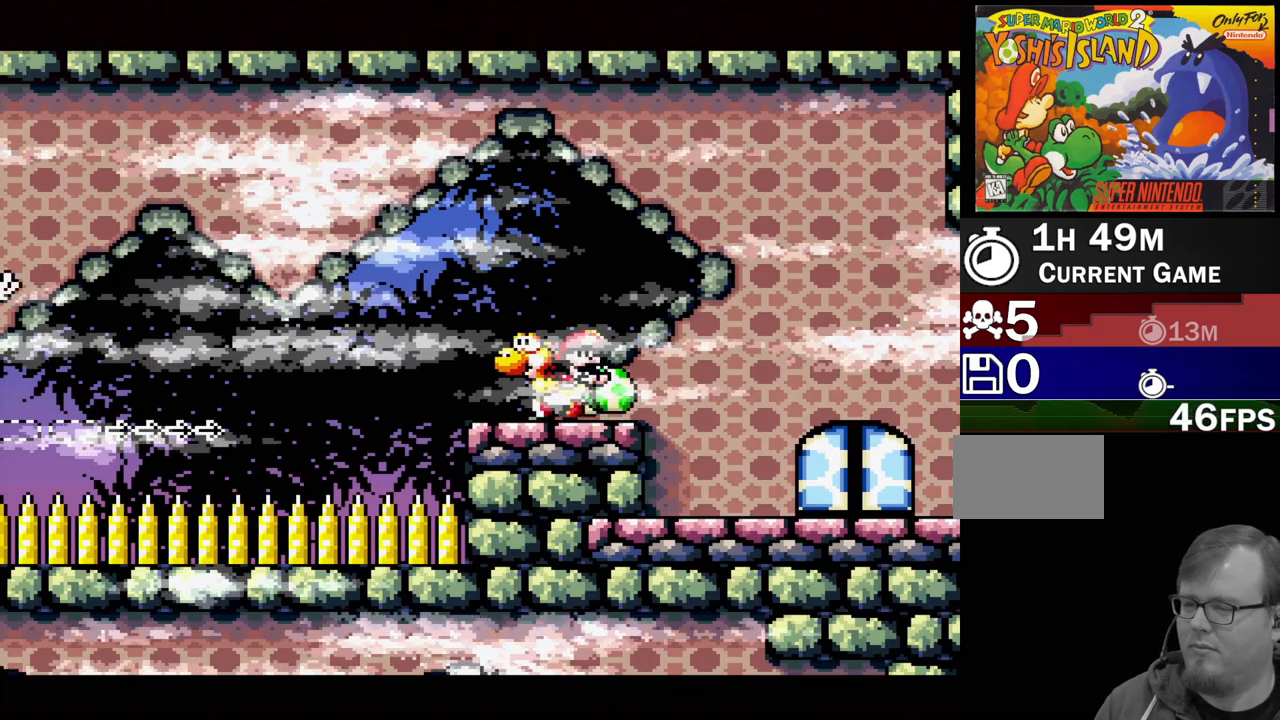
{"buttons": [], "events": [[83, "DPAD_LEFT", "up"], [283, "DPAD_LEFT", "down"], [433, "DPAD_LEFT", "up"]]}
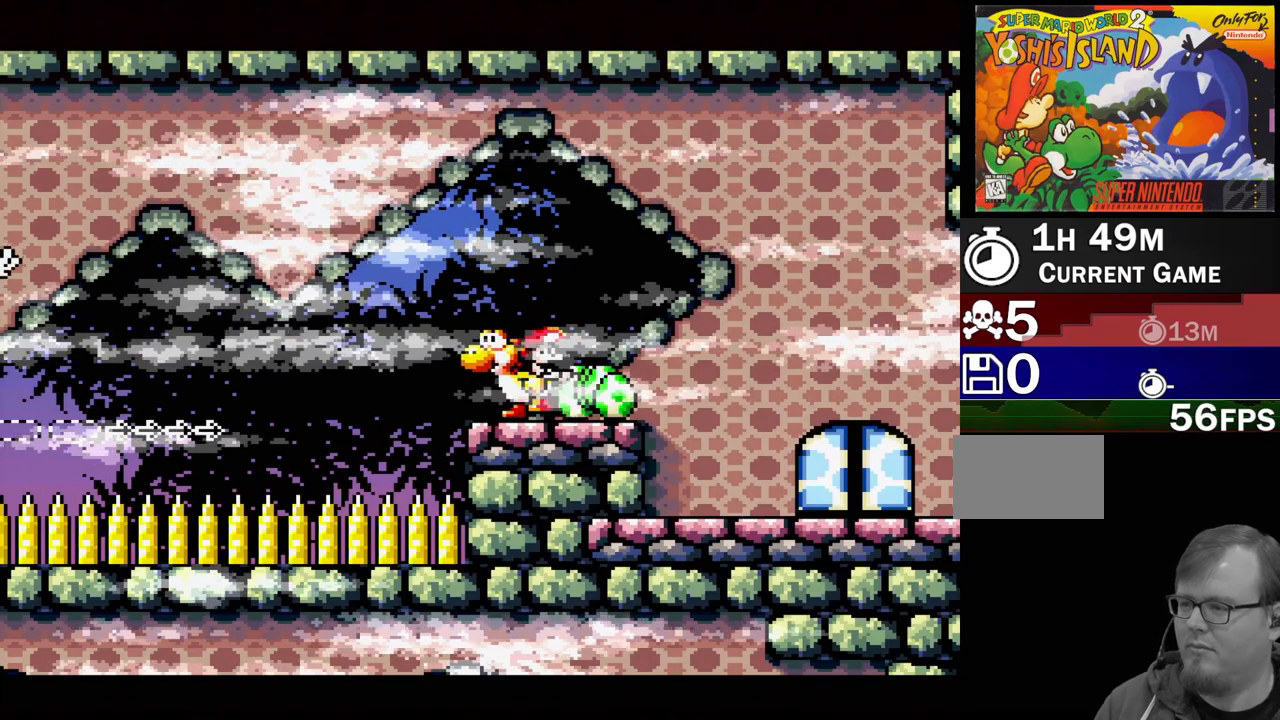
{"buttons": ["A"], "events": [[133, "A", "down"]]}
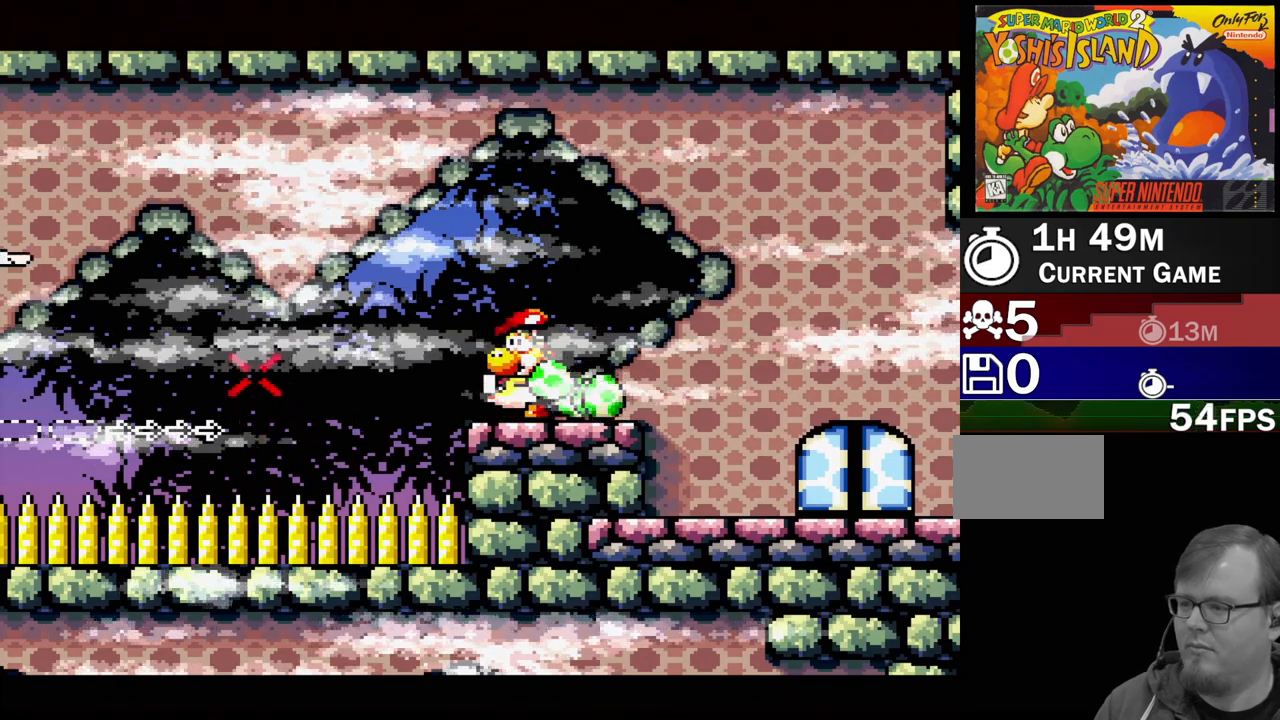
{"buttons": [], "events": [[183, "A", "up"]]}
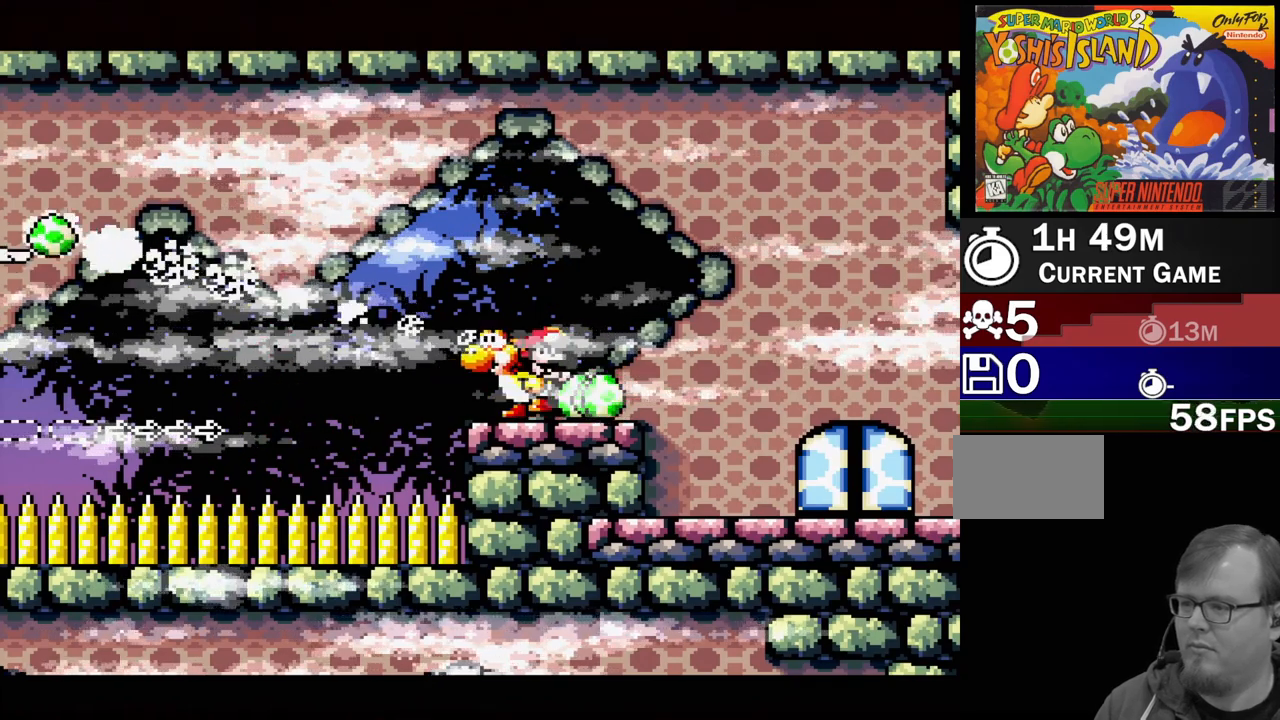
{"buttons": ["DPAD_LEFT"], "events": [[333, "DPAD_LEFT", "down"]]}
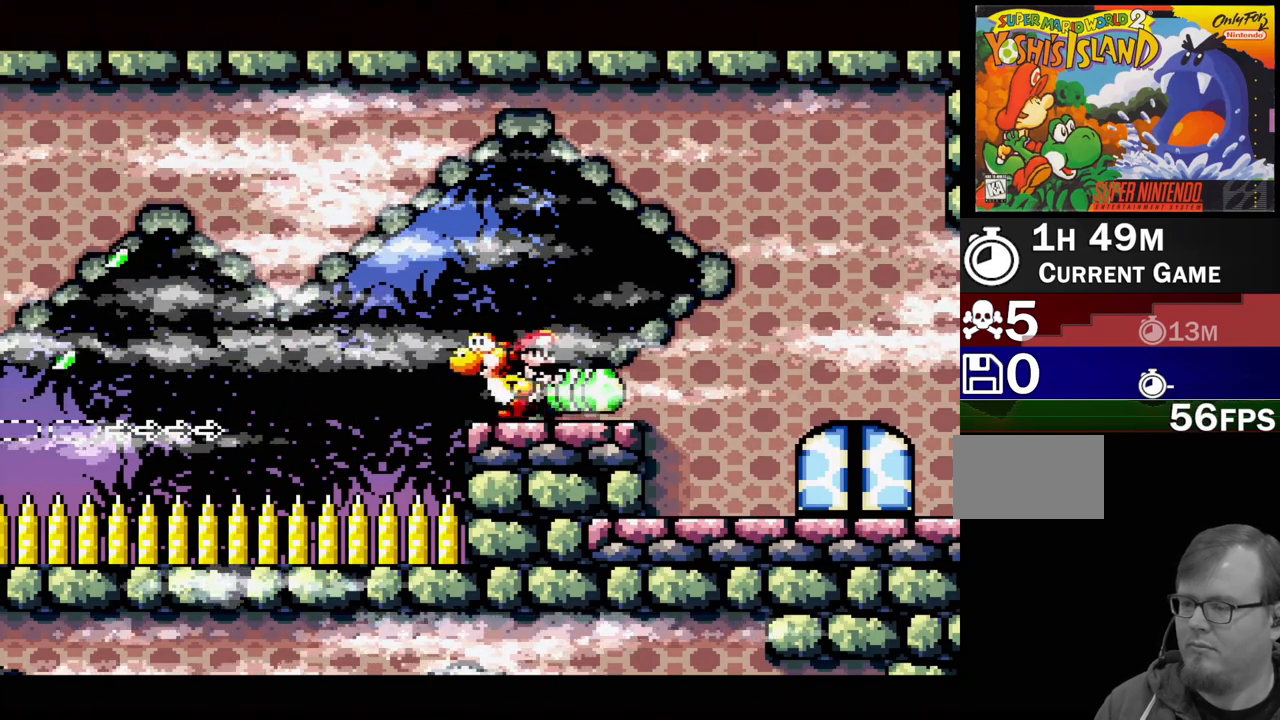
{"buttons": [], "events": [[17, "DPAD_LEFT", "up"]]}
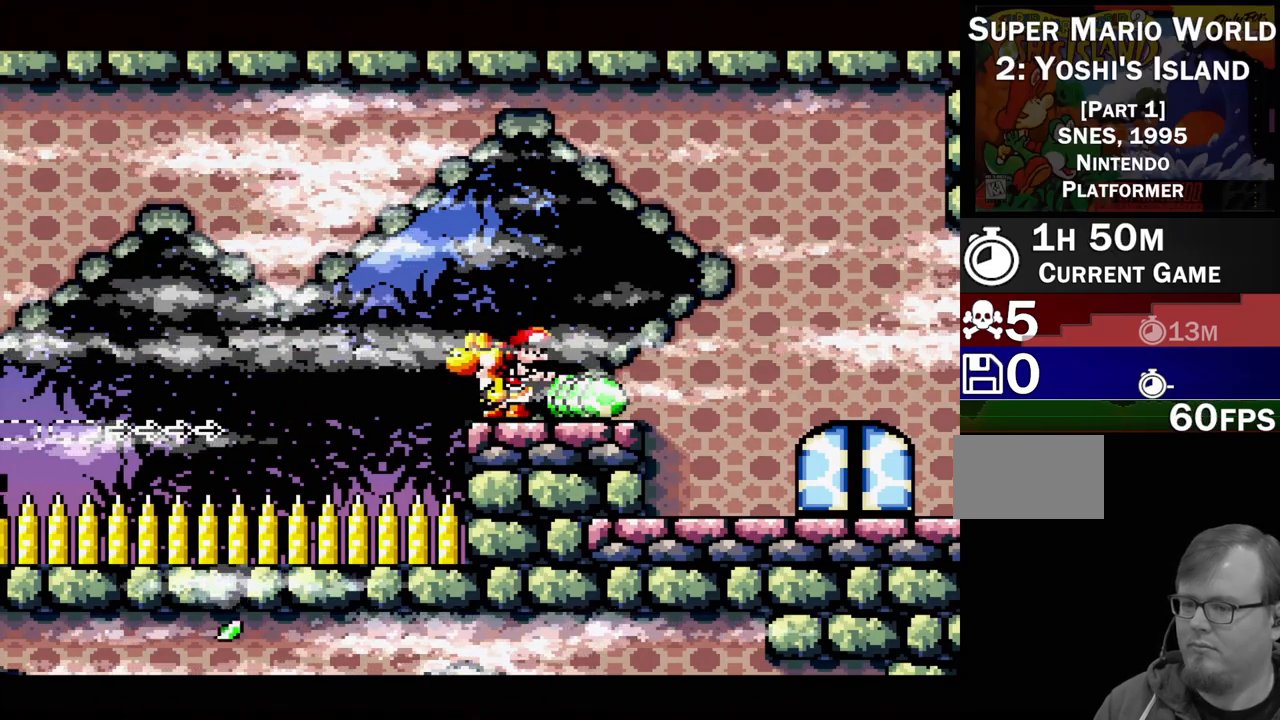
{"buttons": [], "events": []}
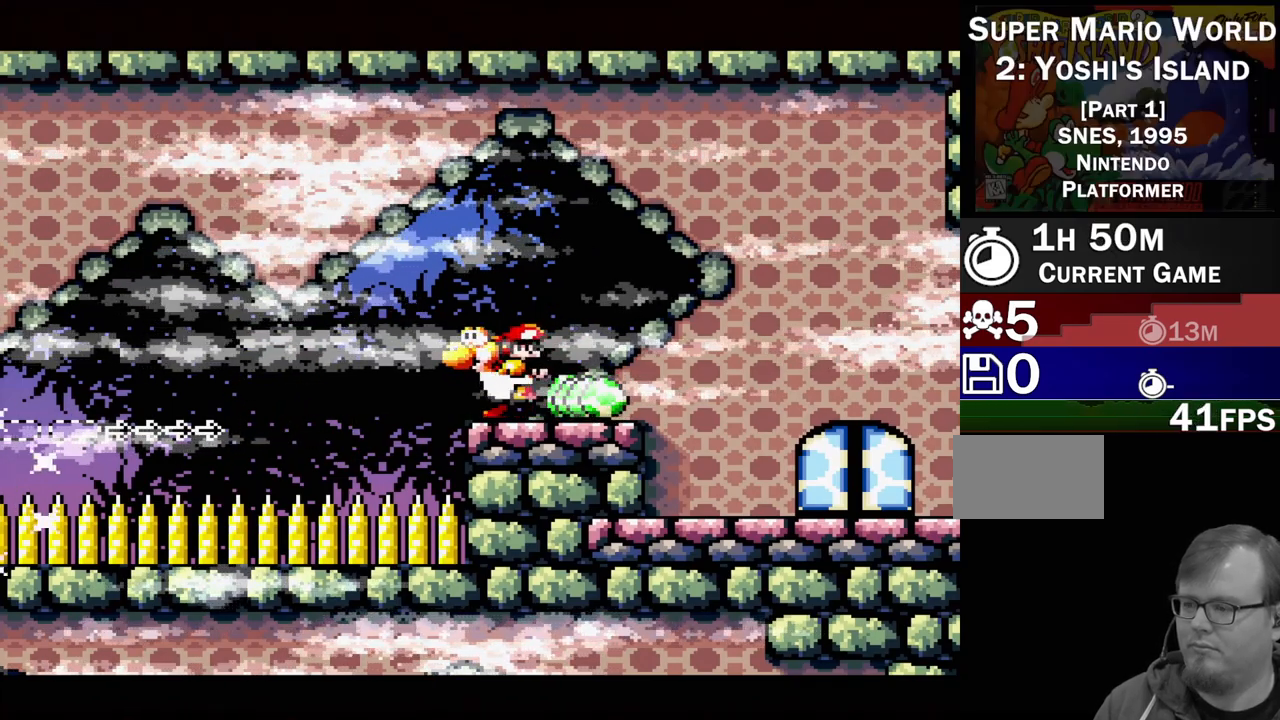
{"buttons": [], "events": []}
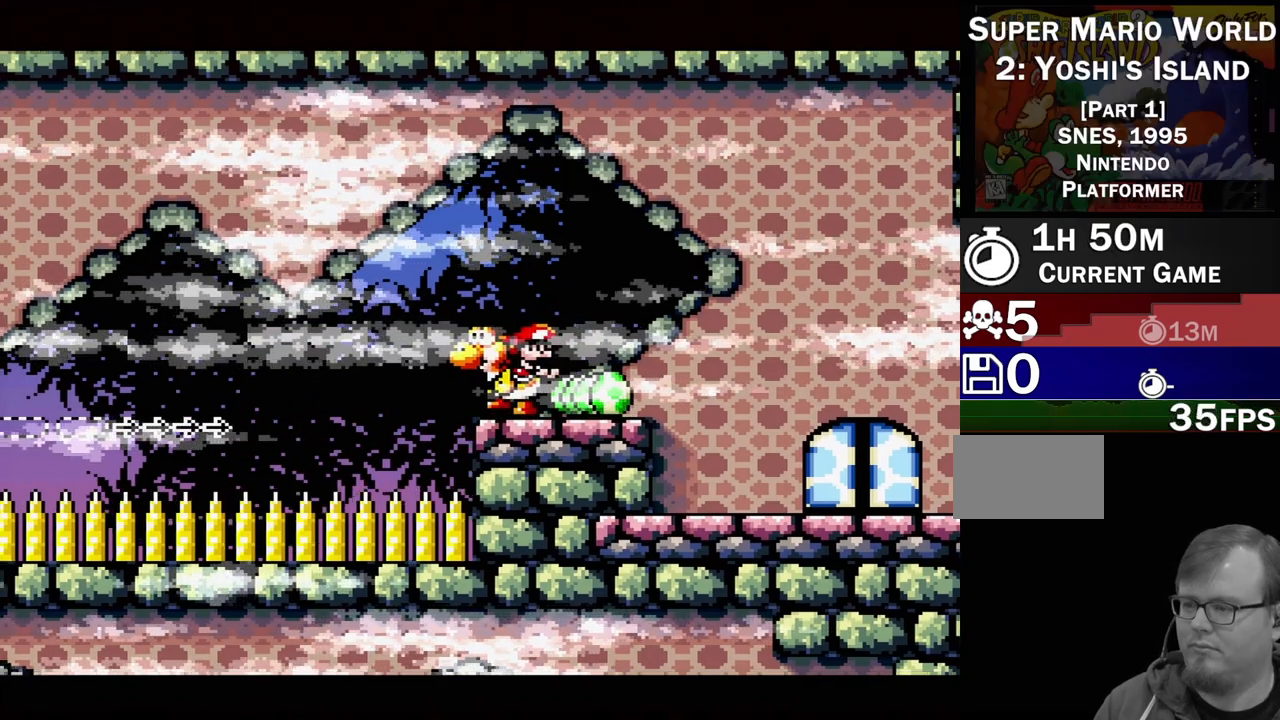
{"buttons": [], "events": []}
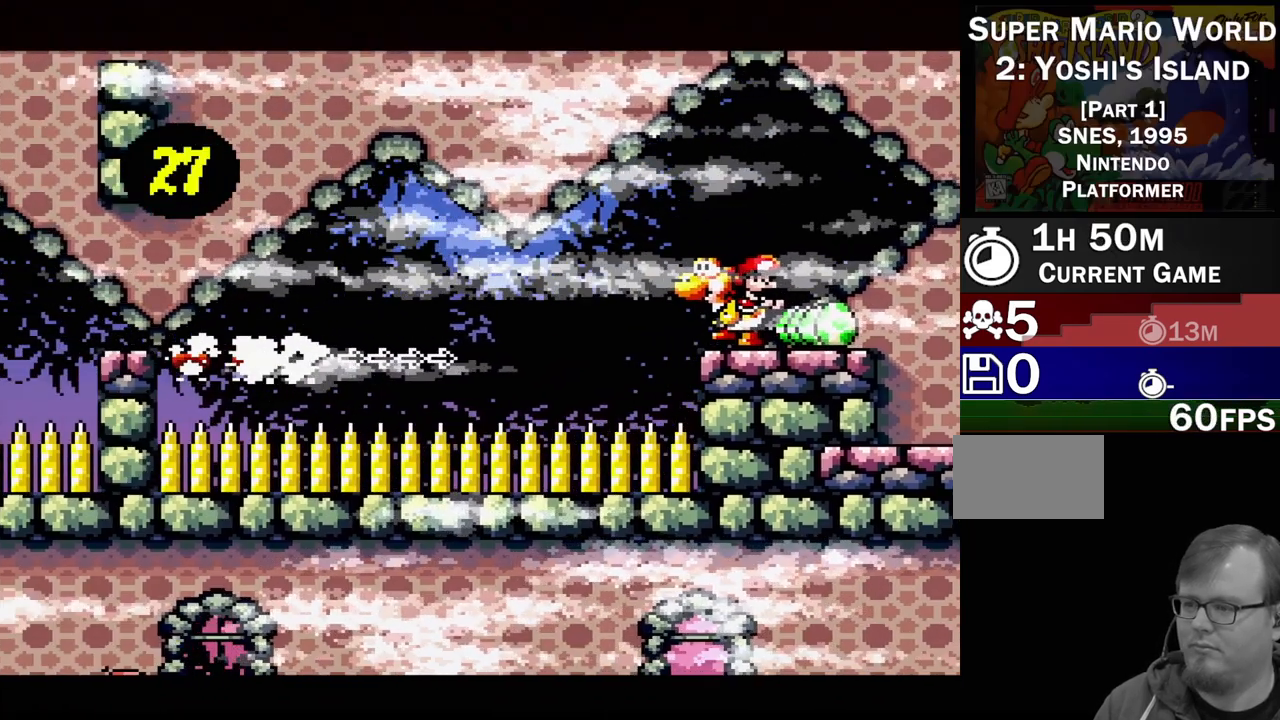
{"buttons": [], "events": []}
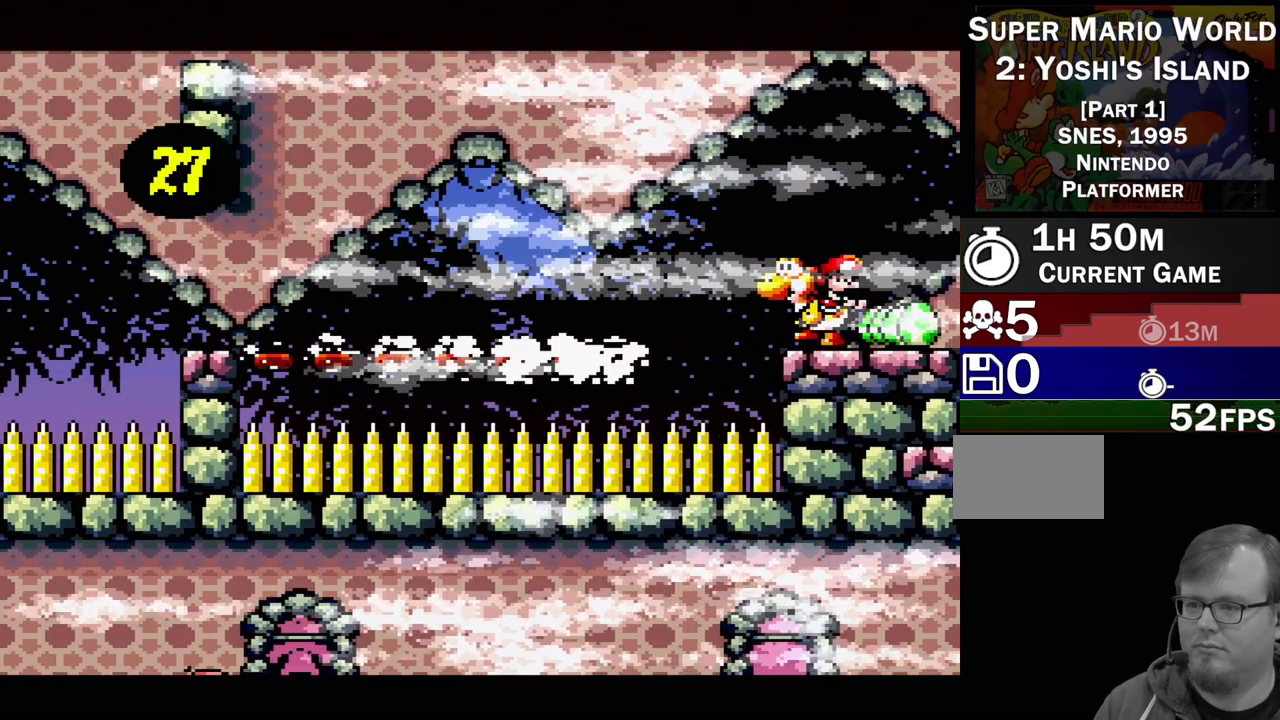
{"buttons": [], "events": []}
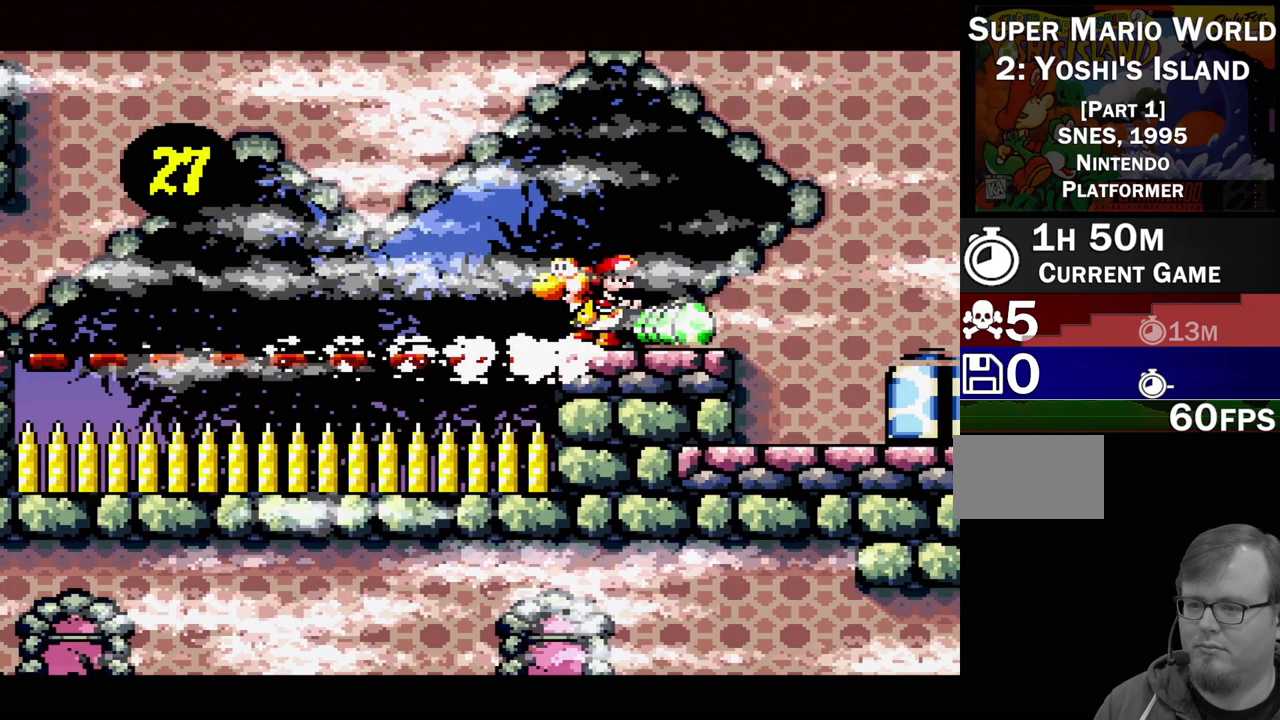
{"buttons": ["Y", "DPAD_LEFT"], "events": [[317, "DPAD_LEFT", "down"], [400, "Y", "down"]]}
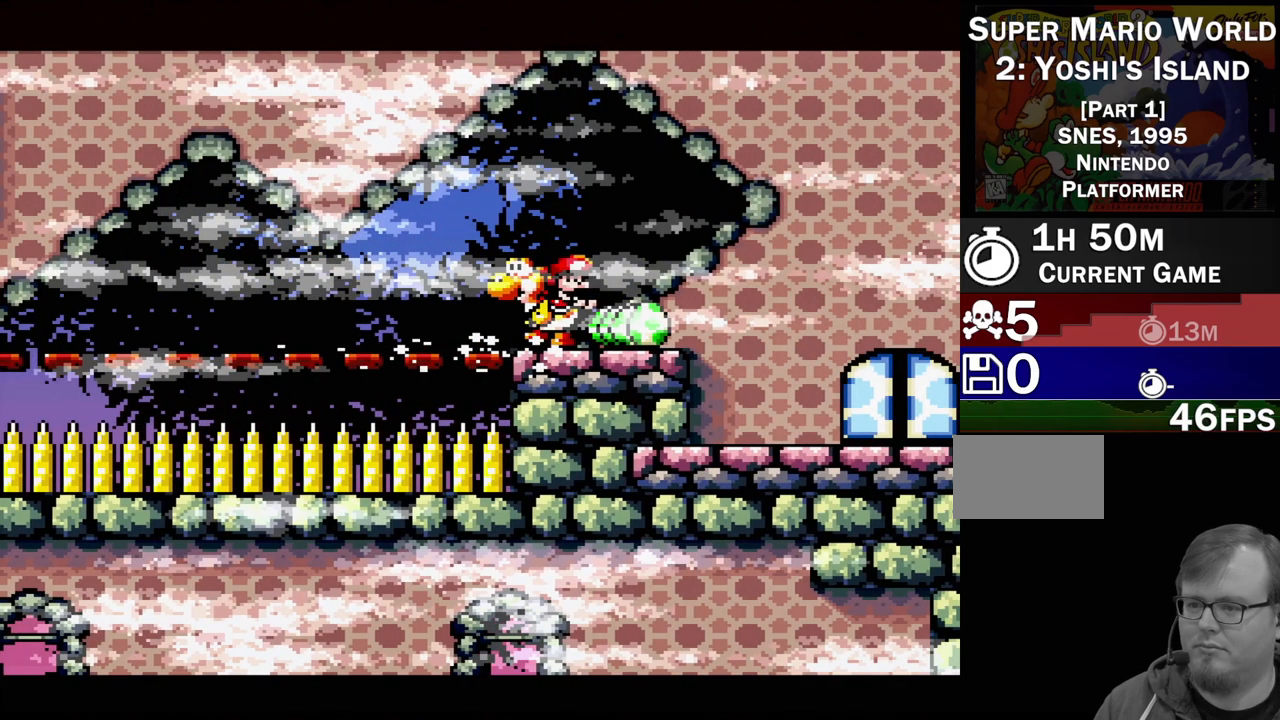
{"buttons": ["Y", "DPAD_LEFT"], "events": [[33, "B", "down"], [250, "B", "up"]]}
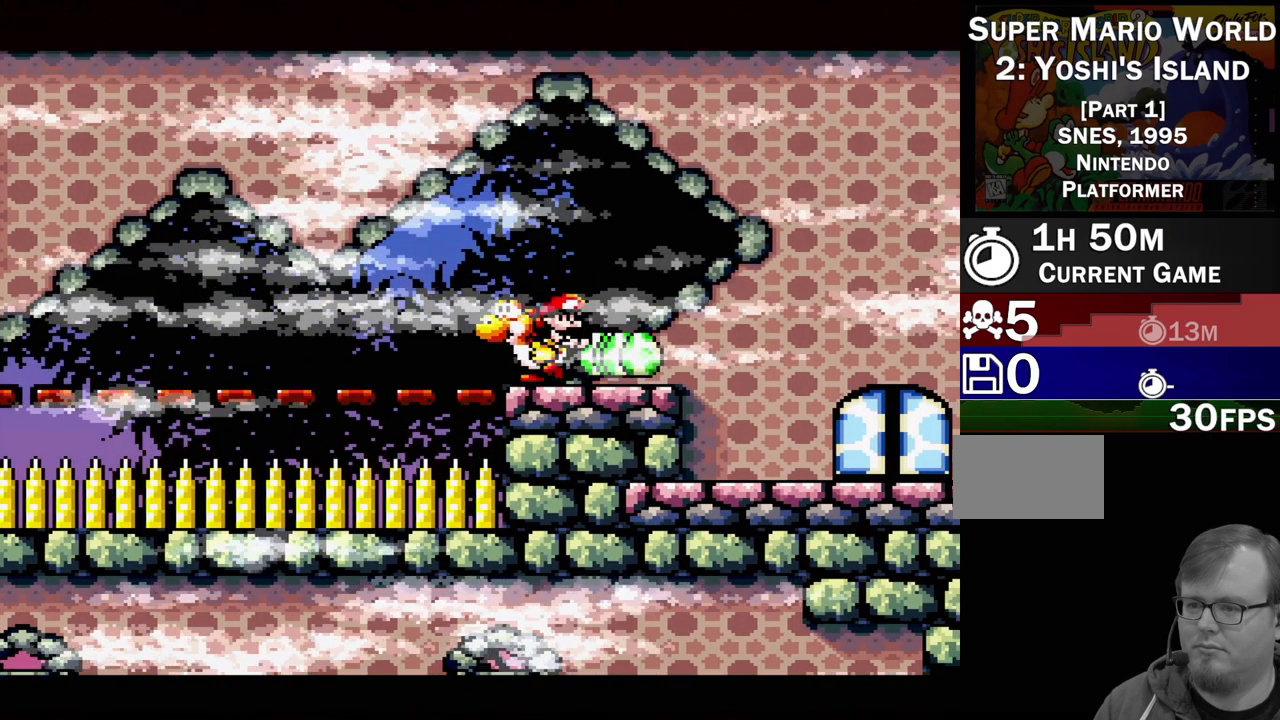
{"buttons": ["Y", "DPAD_LEFT"], "events": [[100, "B", "down"], [333, "B", "up"]]}
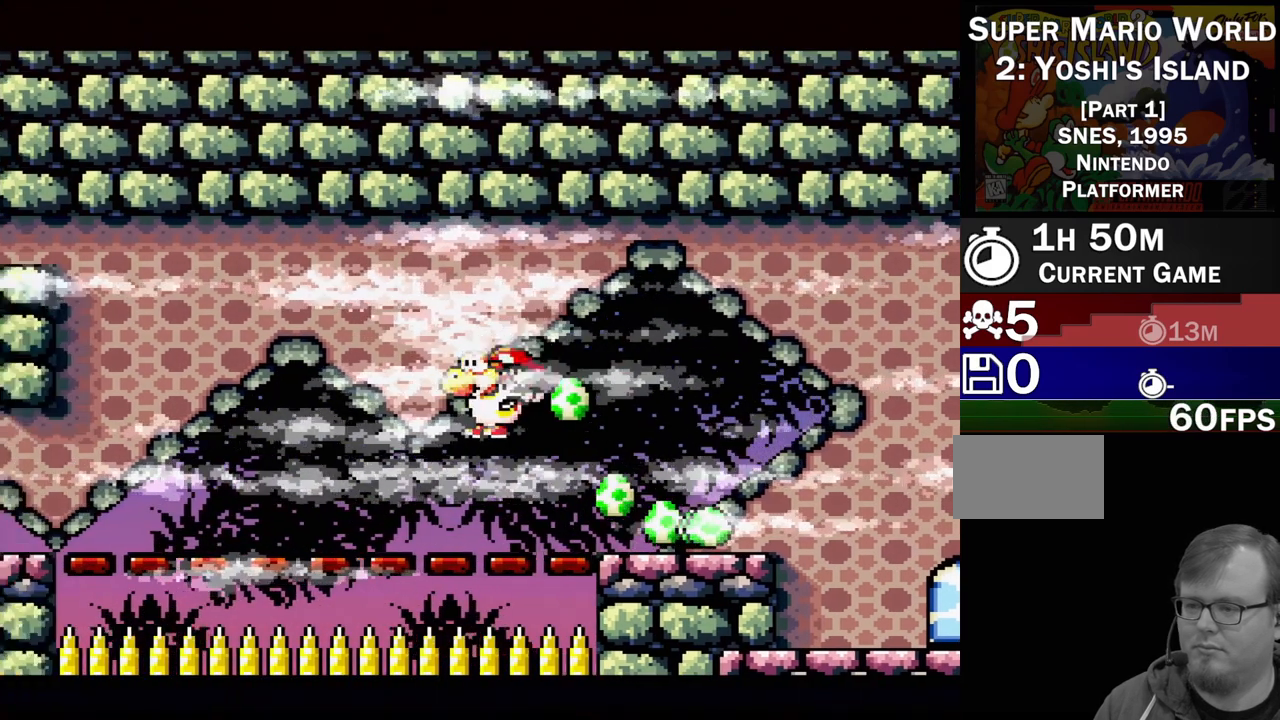
{"buttons": ["Y"], "events": [[367, "DPAD_LEFT", "up"]]}
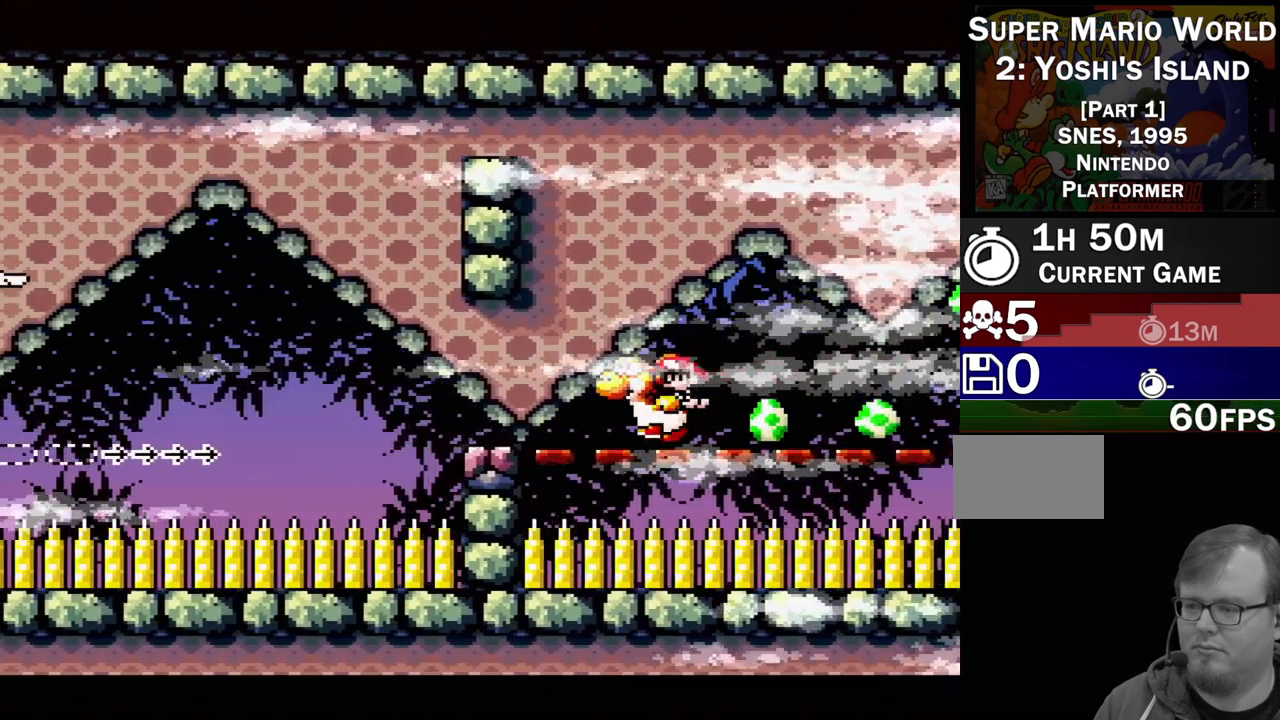
{"buttons": ["A"], "events": [[50, "Y", "up"], [217, "DPAD_LEFT", "down"], [433, "DPAD_LEFT", "up"], [483, "A", "down"]]}
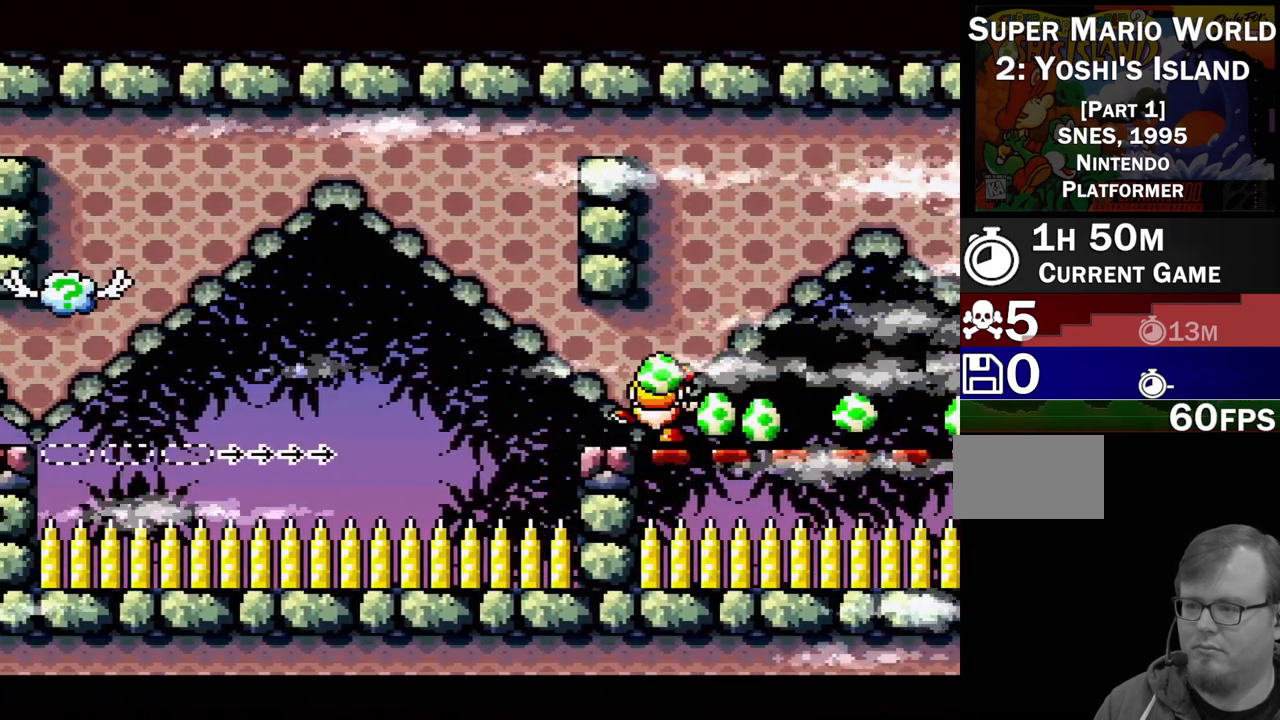
{"buttons": [], "events": [[83, "DPAD_LEFT", "down"], [233, "DPAD_LEFT", "up"], [500, "A", "up"]]}